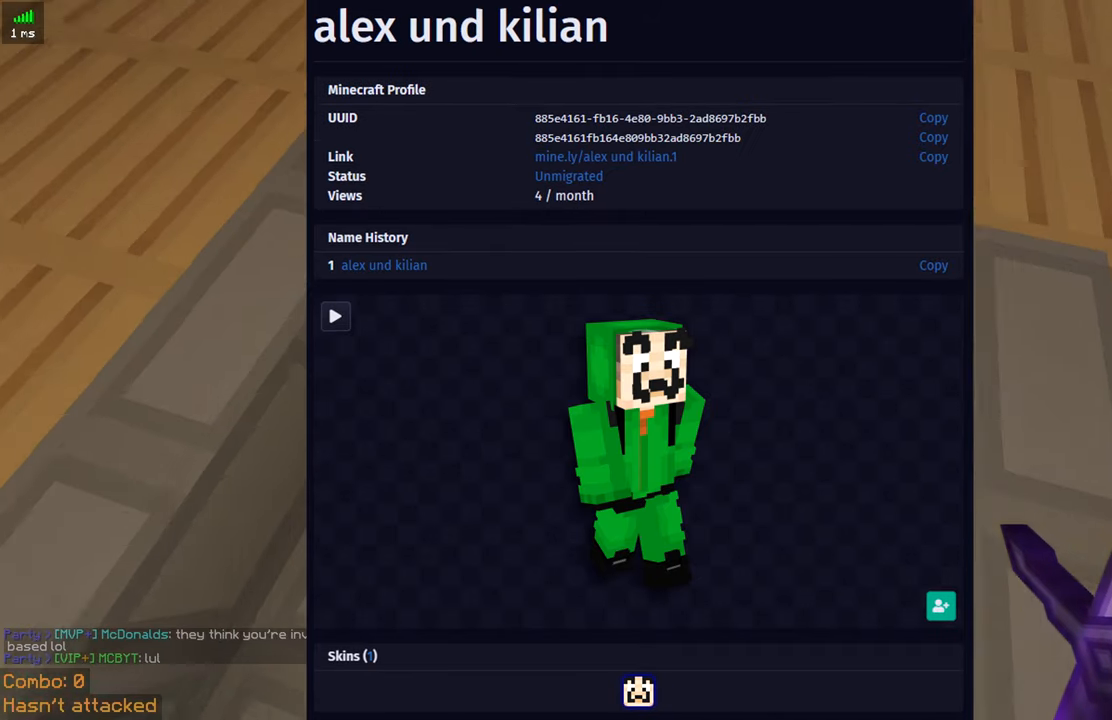
Gameplay with keyboard and mouse; each line is a JSON object with the keys and mouse buttons held at the frame after it. "events" lists presses ("down") and releases ("up") of "a", "d", "s", "space", "w", "mouse_left" and "mouse_right" between this image and that frame as [ms after this image, input, new state], when the widget could be followed in between. "mouse_left", "mouse_right" = the "left", "right" buttons of the "mouse" list. No other keys are recorded. Fast repeated clicks can show as one long hold. Mouse movement is not recorded.
{"keys": [], "mouse": [], "events": []}
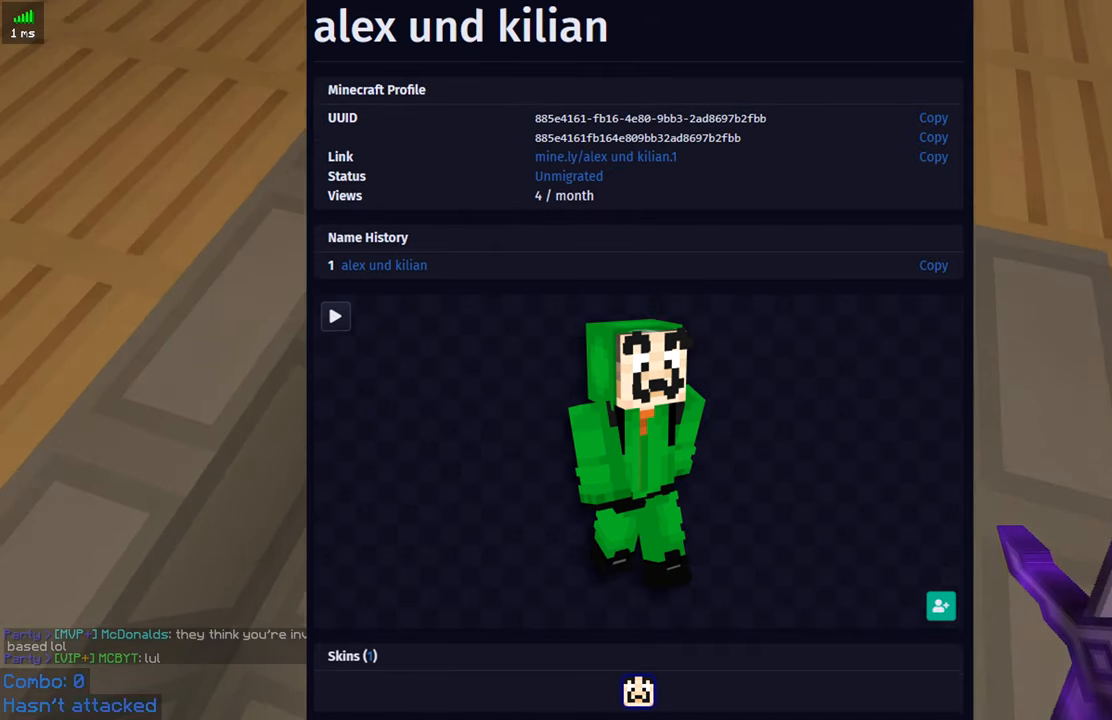
{"keys": [], "mouse": [], "events": []}
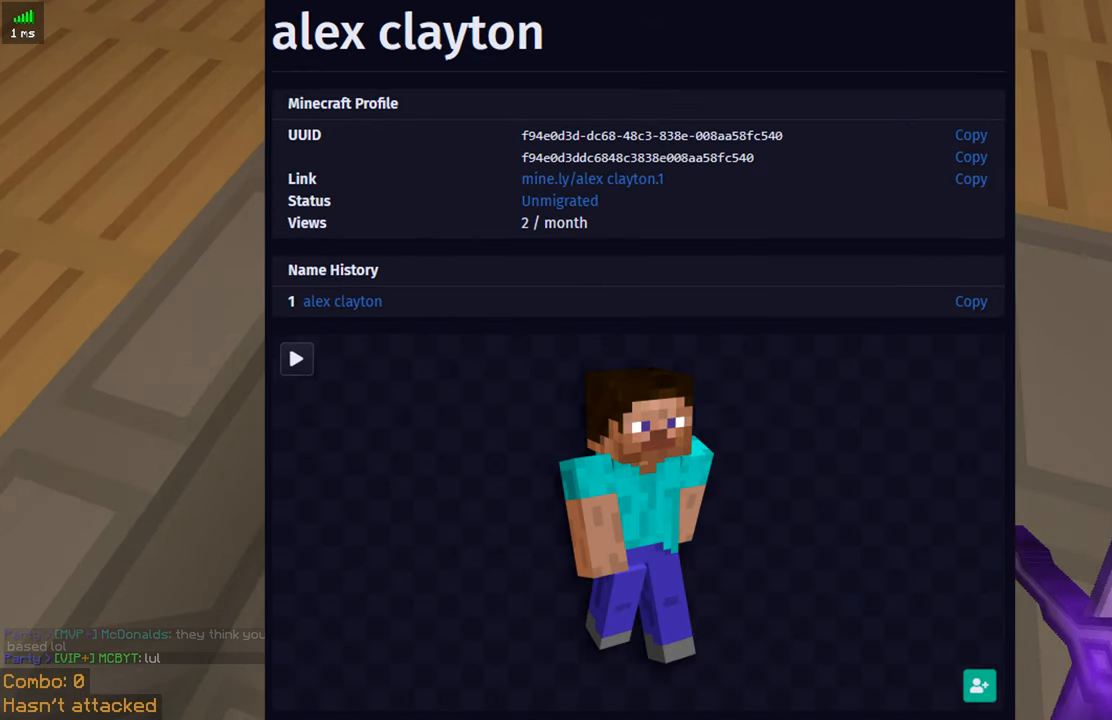
{"keys": ["space", "w"], "mouse": [], "events": [[183, "w", "down"], [383, "space", "down"]]}
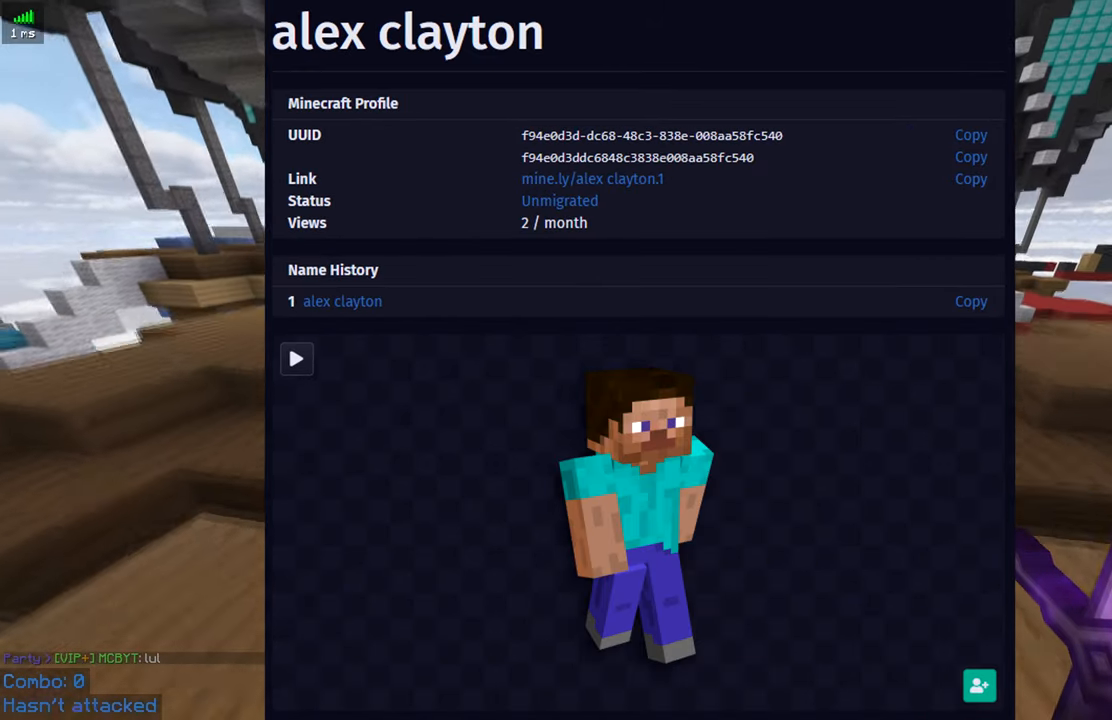
{"keys": ["space", "w"], "mouse": [], "events": [[83, "space", "up"], [483, "space", "down"]]}
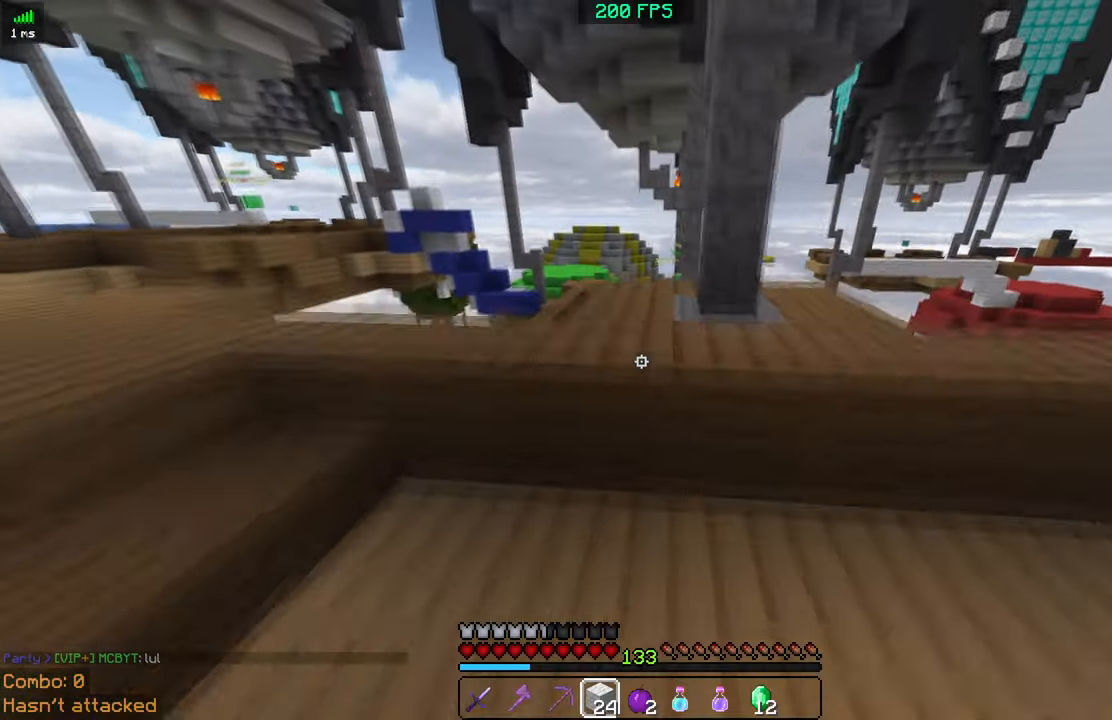
{"keys": ["w"], "mouse": [], "events": [[83, "space", "up"]]}
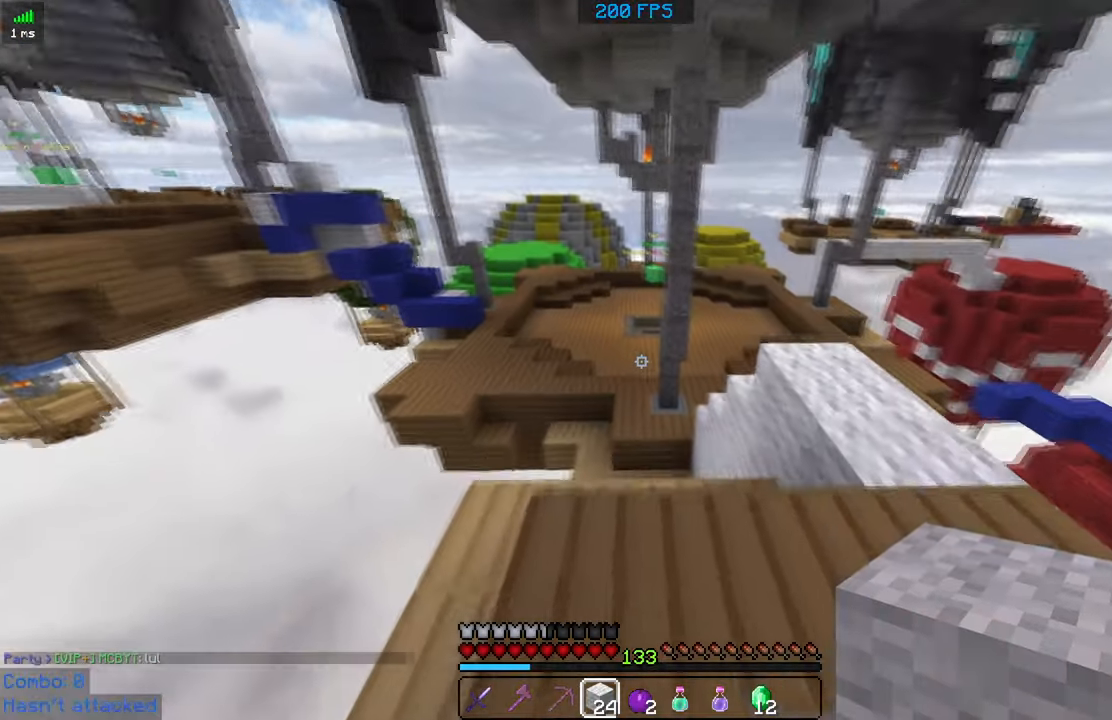
{"keys": ["w"], "mouse": [], "events": [[233, "space", "down"], [383, "space", "up"]]}
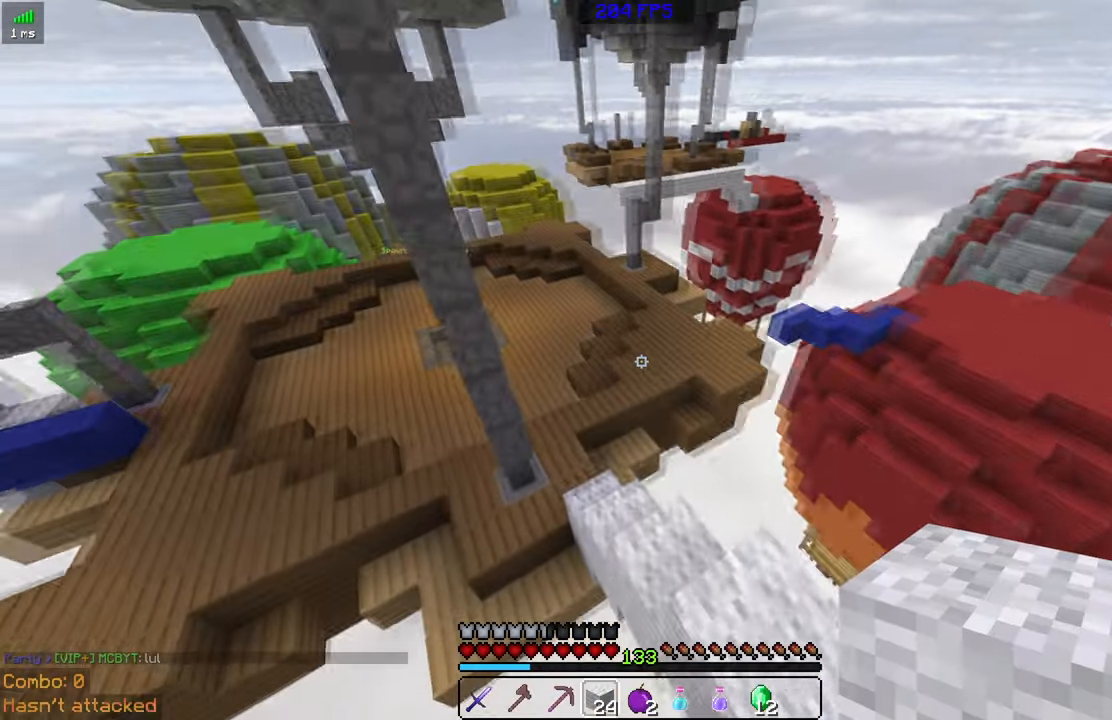
{"keys": ["w"], "mouse": [], "events": []}
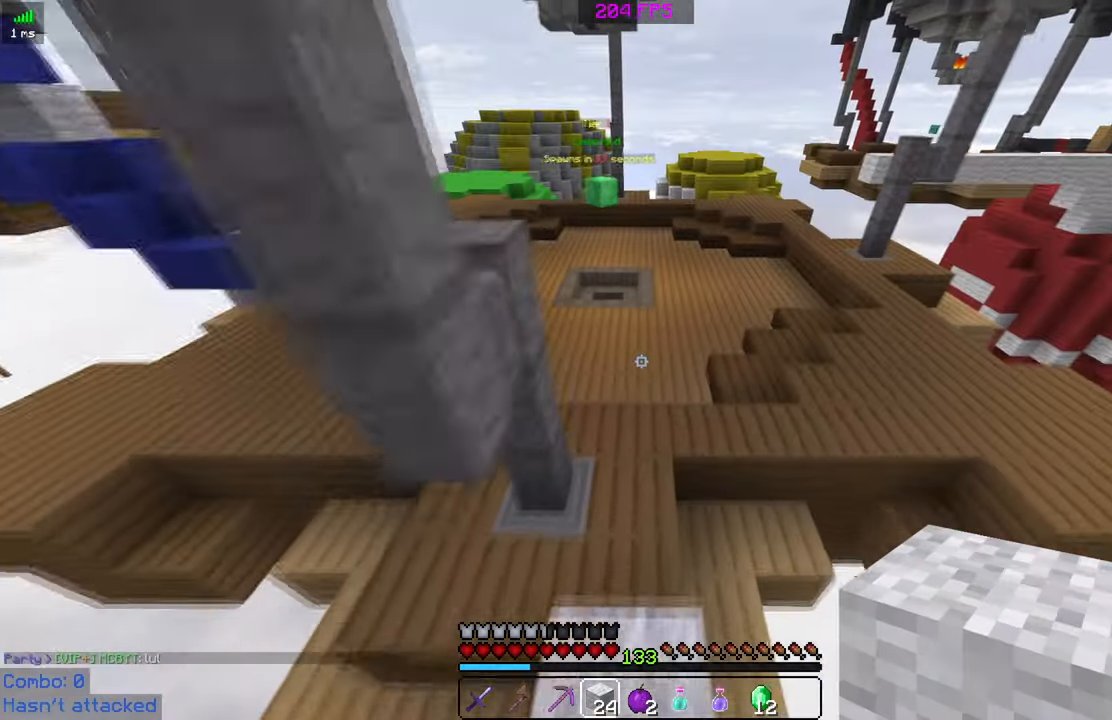
{"keys": ["w"], "mouse": [], "events": []}
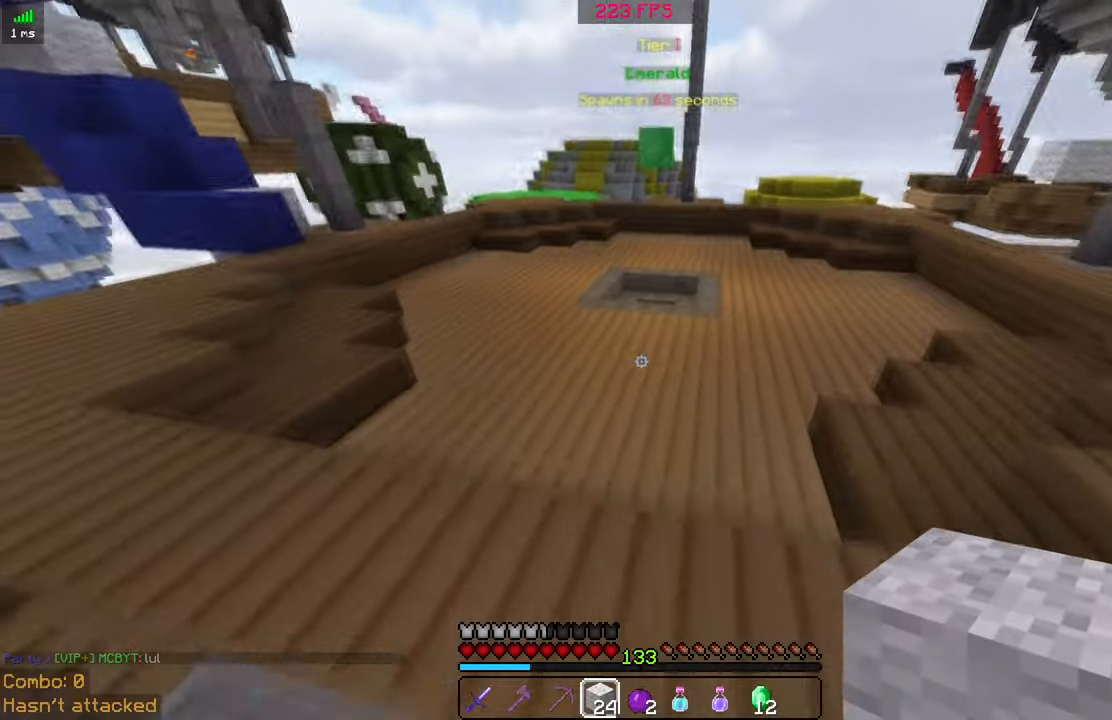
{"keys": ["w"], "mouse": [], "events": []}
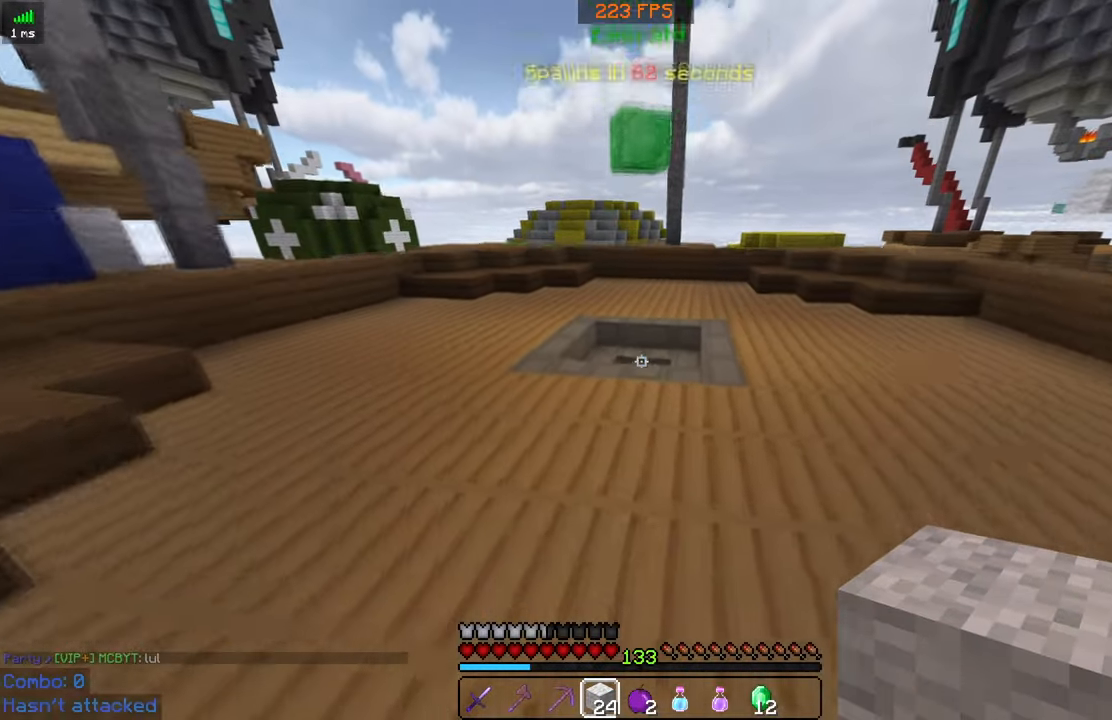
{"keys": ["w"], "mouse": [], "events": [[217, "space", "down"], [383, "space", "up"]]}
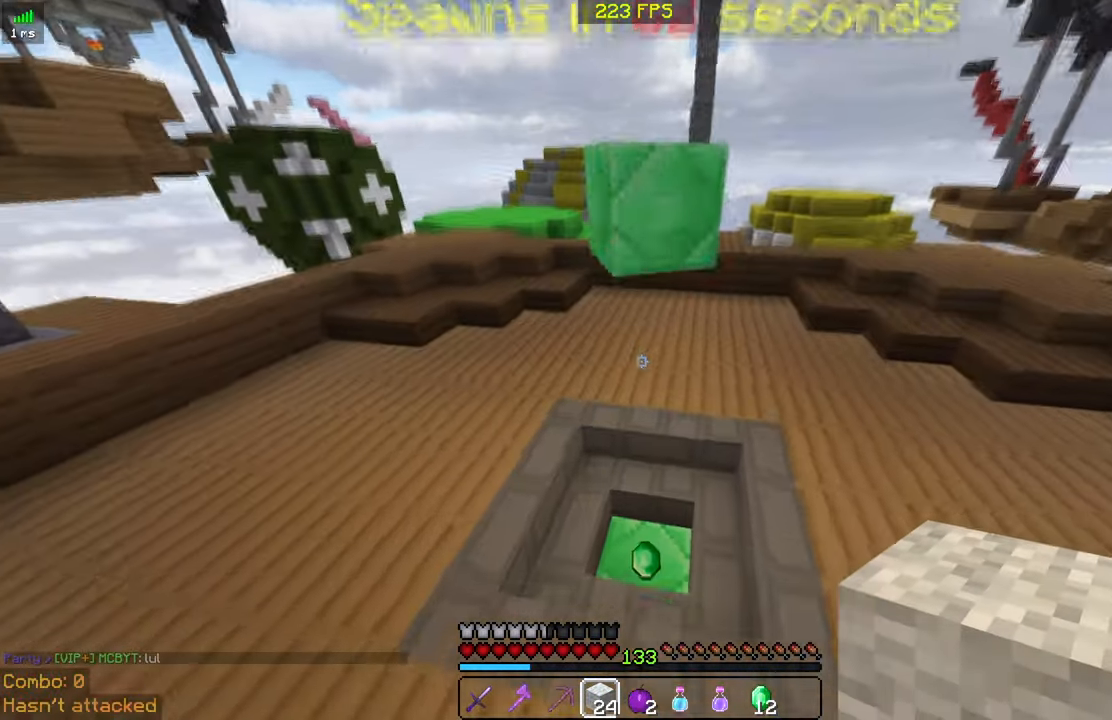
{"keys": ["space", "w"], "mouse": [], "events": [[383, "space", "down"]]}
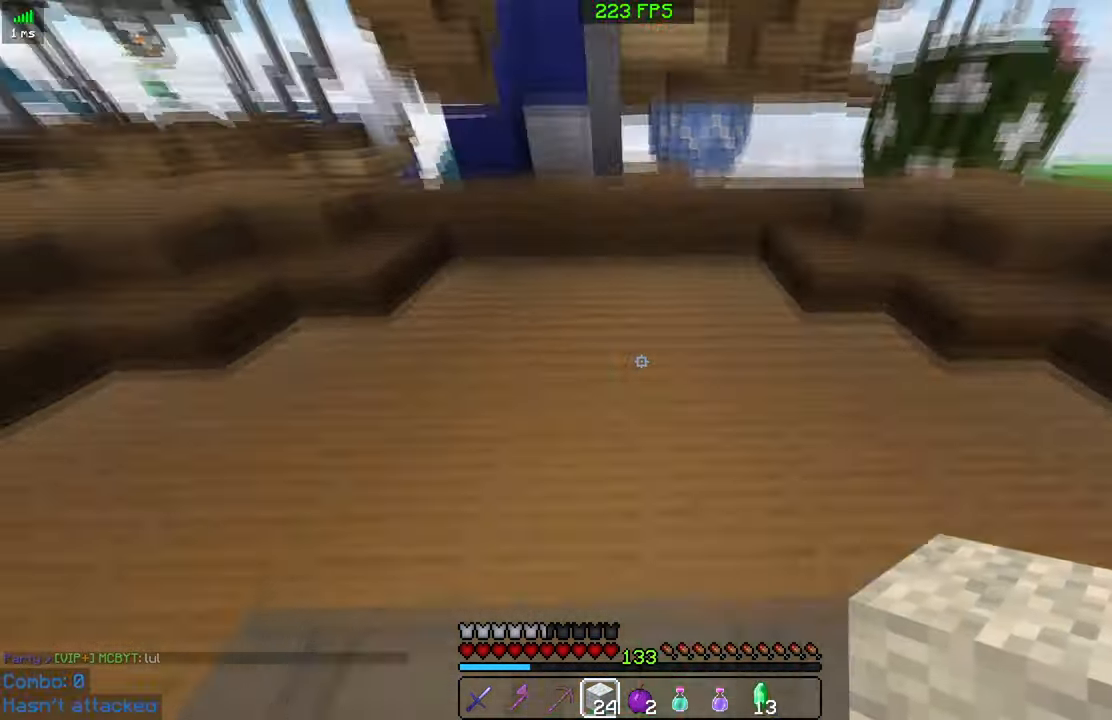
{"keys": ["w"], "mouse": [], "events": [[100, "space", "up"]]}
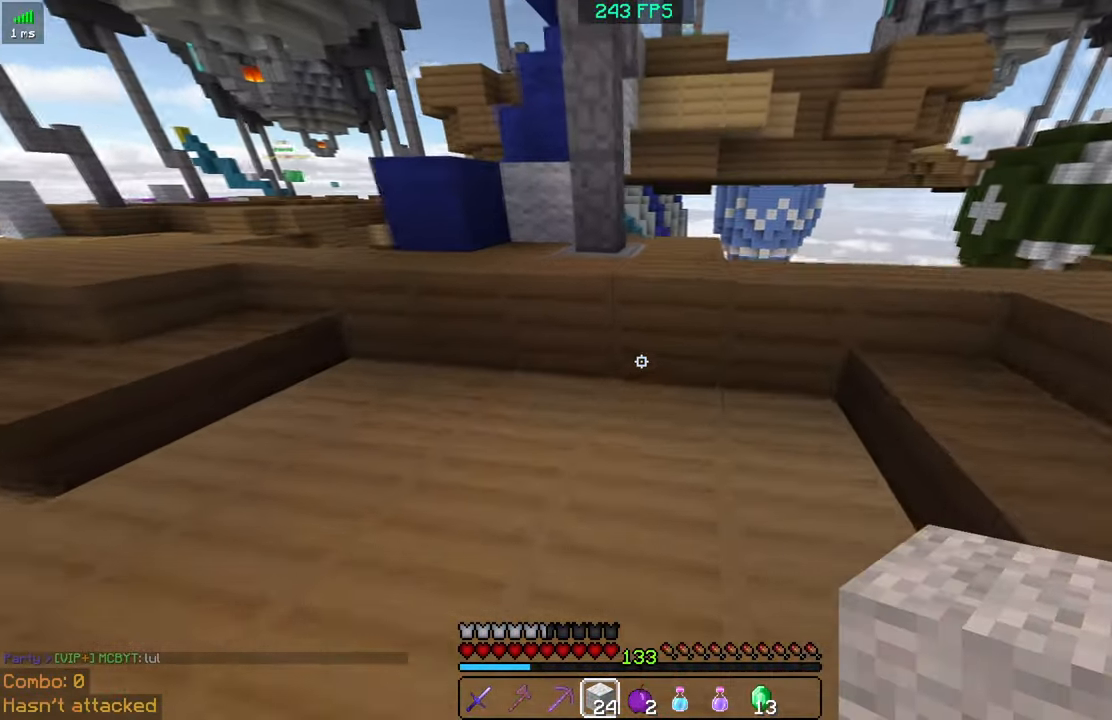
{"keys": ["a", "w"], "mouse": [], "events": [[133, "space", "down"], [183, "a", "down"], [333, "space", "up"]]}
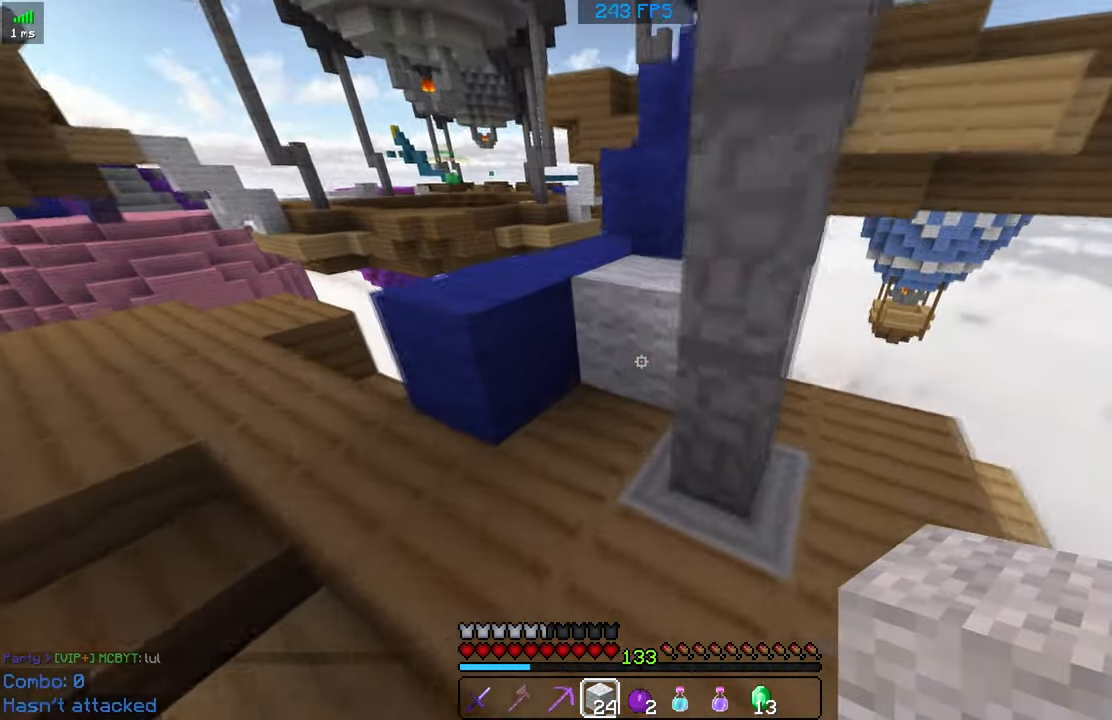
{"keys": ["d", "w"], "mouse": [], "events": [[183, "space", "down"], [233, "a", "up"], [333, "space", "up"], [433, "d", "down"]]}
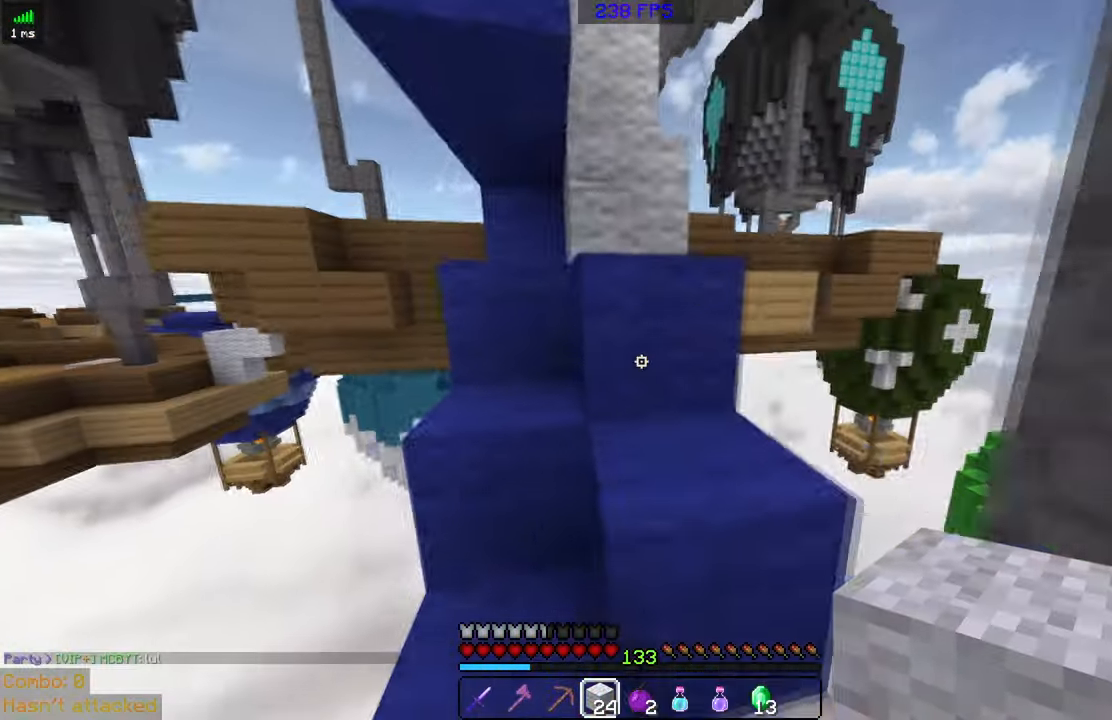
{"keys": ["w"], "mouse": [], "events": [[33, "space", "down"], [183, "d", "up"], [333, "space", "up"]]}
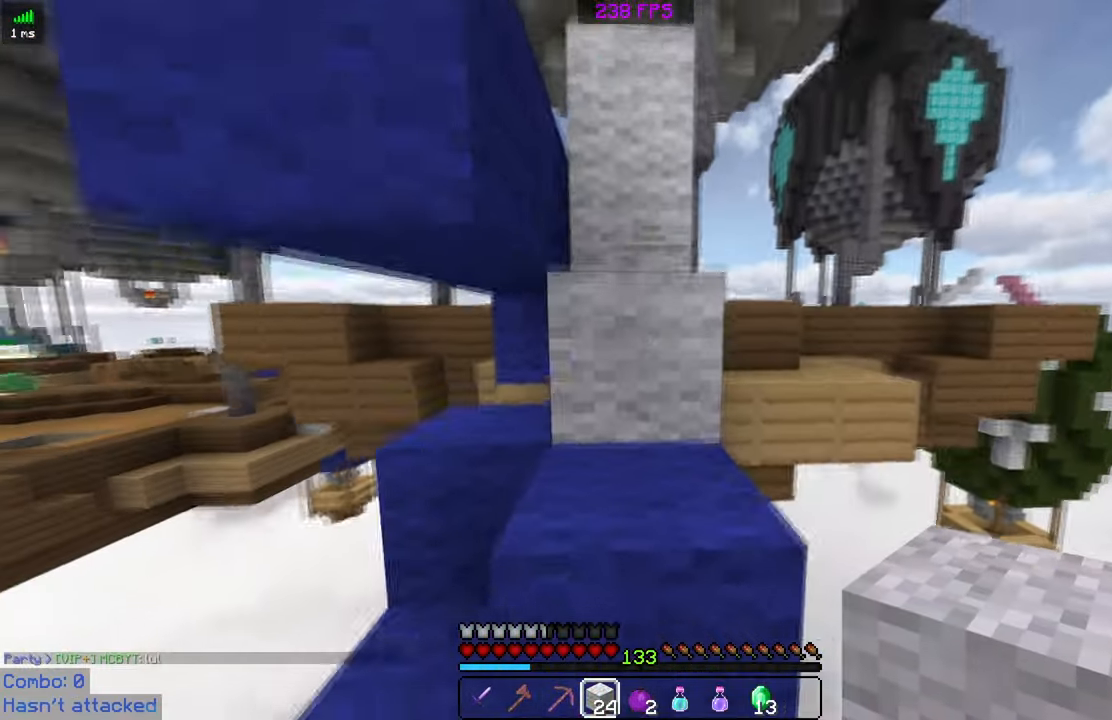
{"keys": ["w"], "mouse": [], "events": [[50, "space", "down"], [183, "a", "down"], [233, "space", "up"], [283, "a", "up"]]}
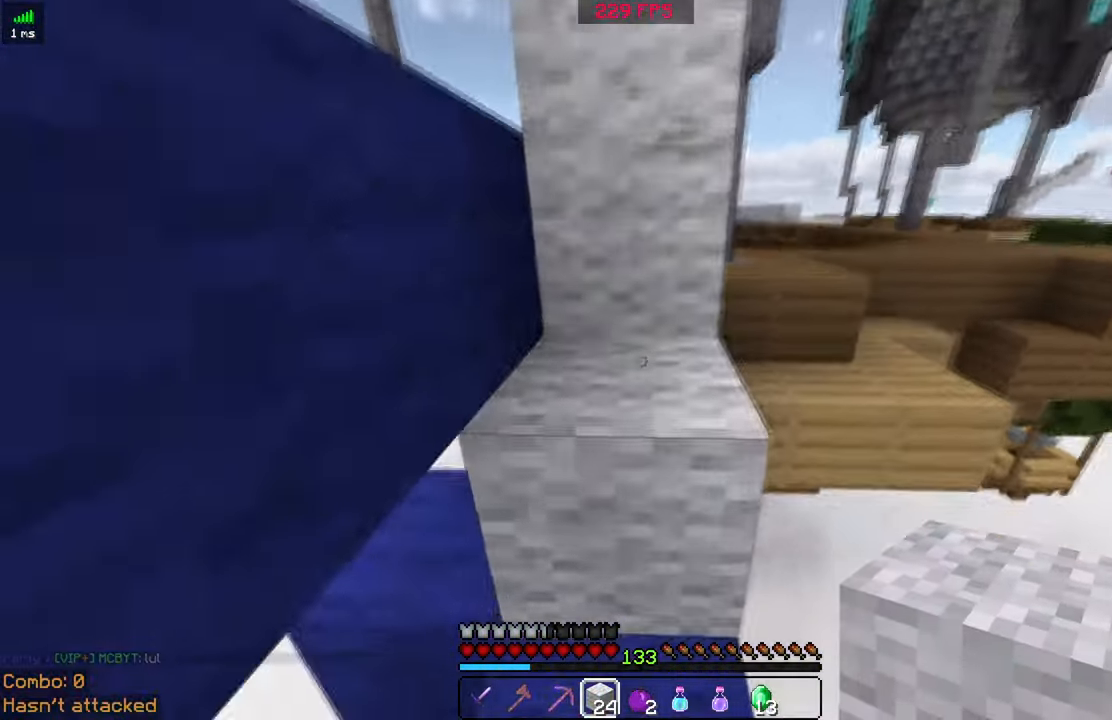
{"keys": ["a", "space", "w"], "mouse": [], "events": [[33, "space", "down"], [200, "space", "up"], [233, "a", "down"], [383, "space", "down"]]}
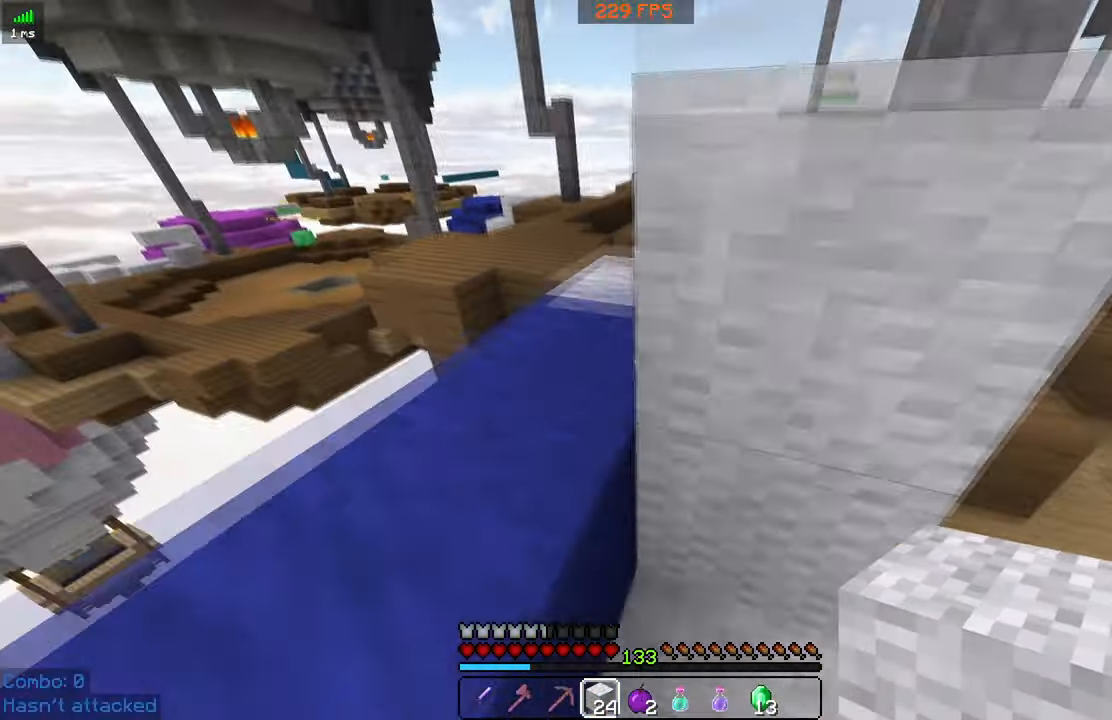
{"keys": ["d", "space", "w"], "mouse": [], "events": [[33, "space", "up"], [384, "space", "down"], [434, "a", "up"], [484, "d", "down"]]}
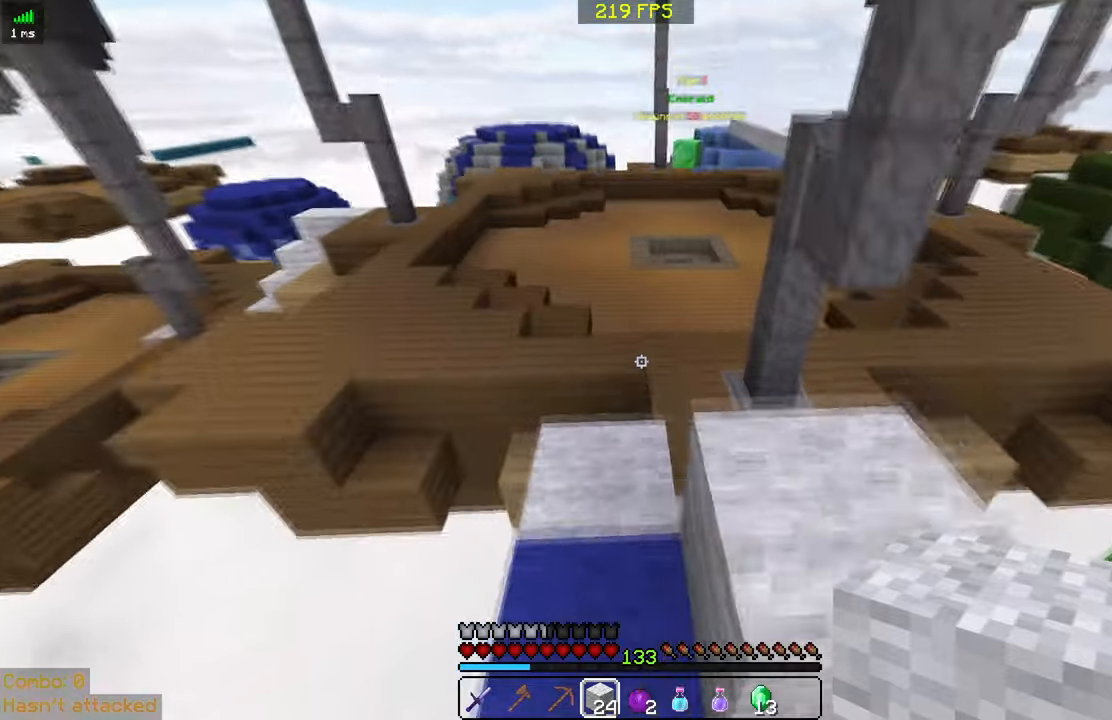
{"keys": ["space", "w"], "mouse": [], "events": [[134, "d", "up"]]}
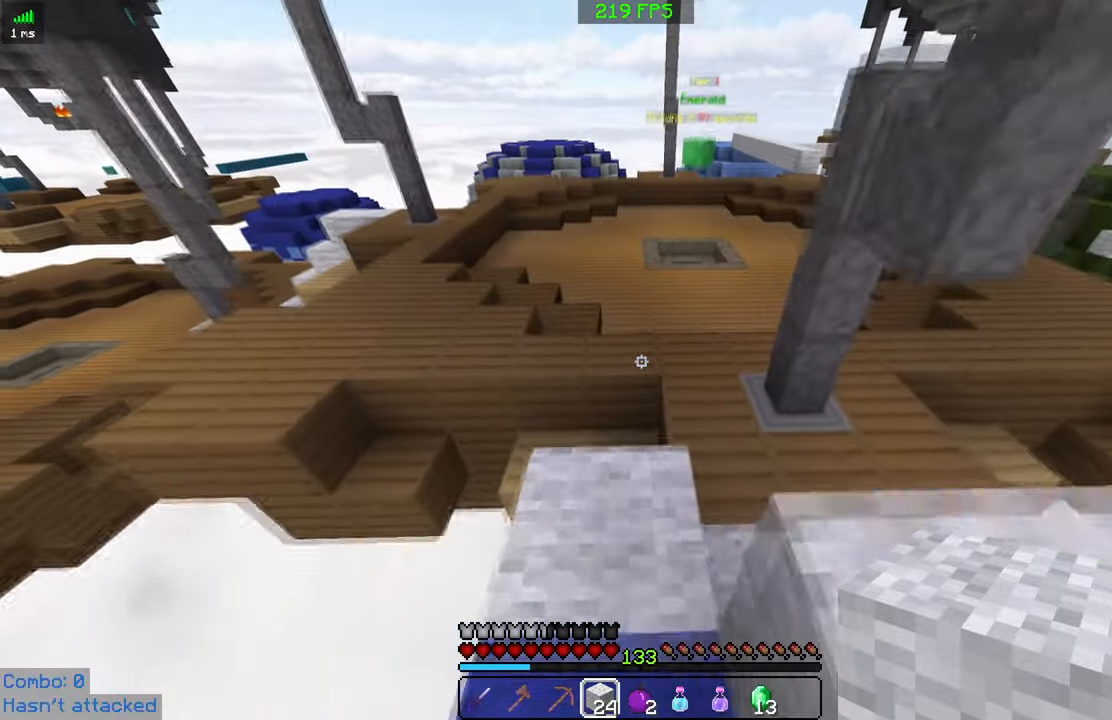
{"keys": ["space", "w"], "mouse": [], "events": []}
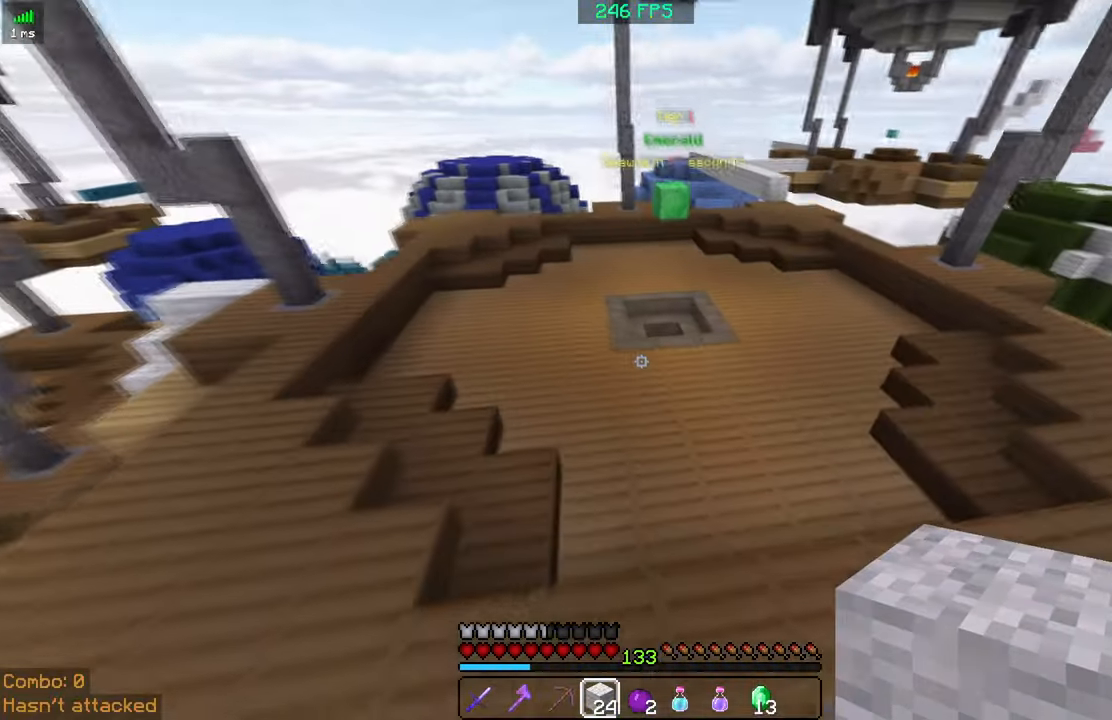
{"keys": ["space", "w"], "mouse": [], "events": []}
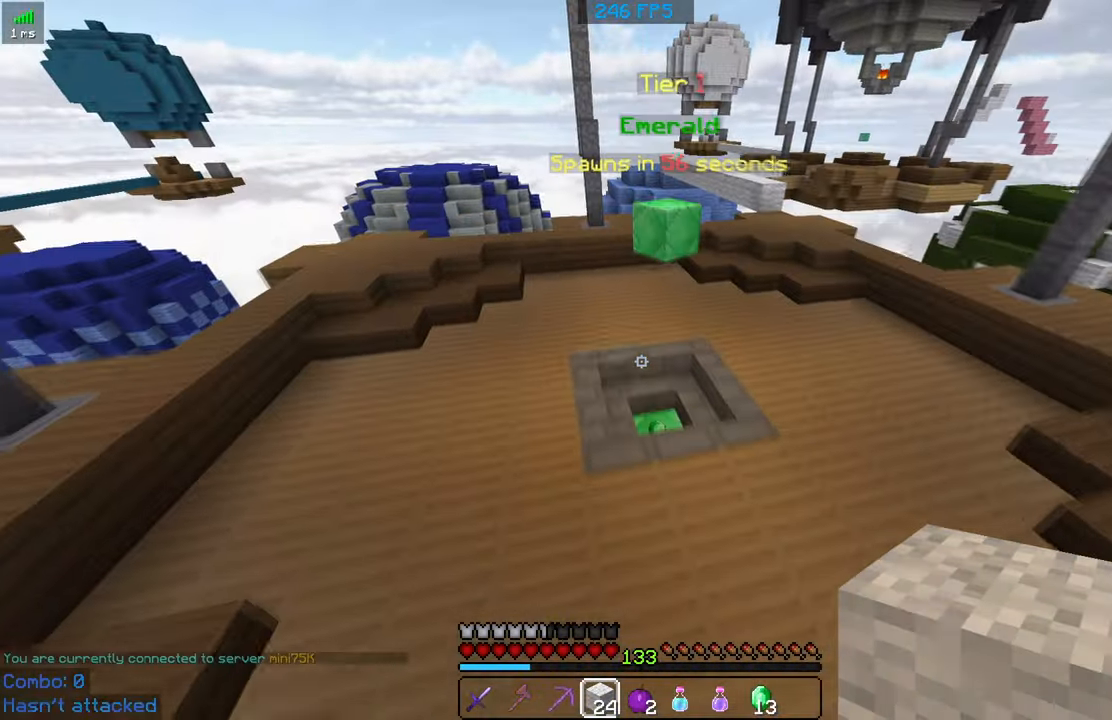
{"keys": ["d", "w"], "mouse": [], "events": [[134, "space", "up"], [384, "d", "down"]]}
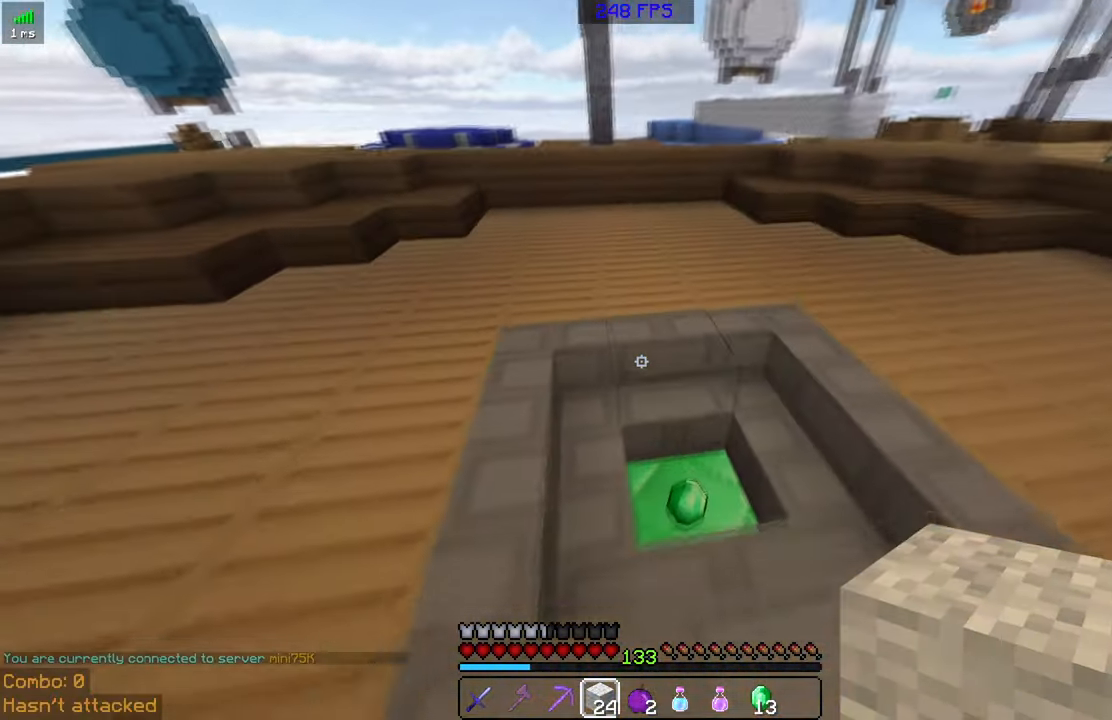
{"keys": ["space", "w"], "mouse": [], "events": [[84, "d", "up"], [384, "space", "down"]]}
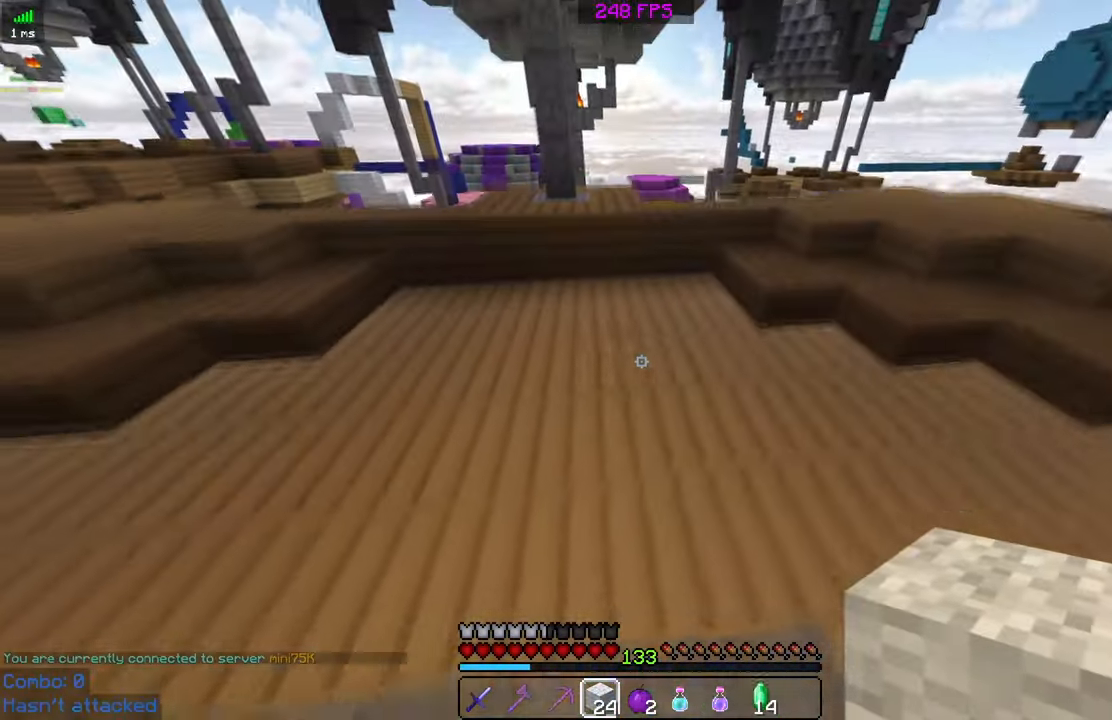
{"keys": ["w"], "mouse": [], "events": [[34, "space", "up"]]}
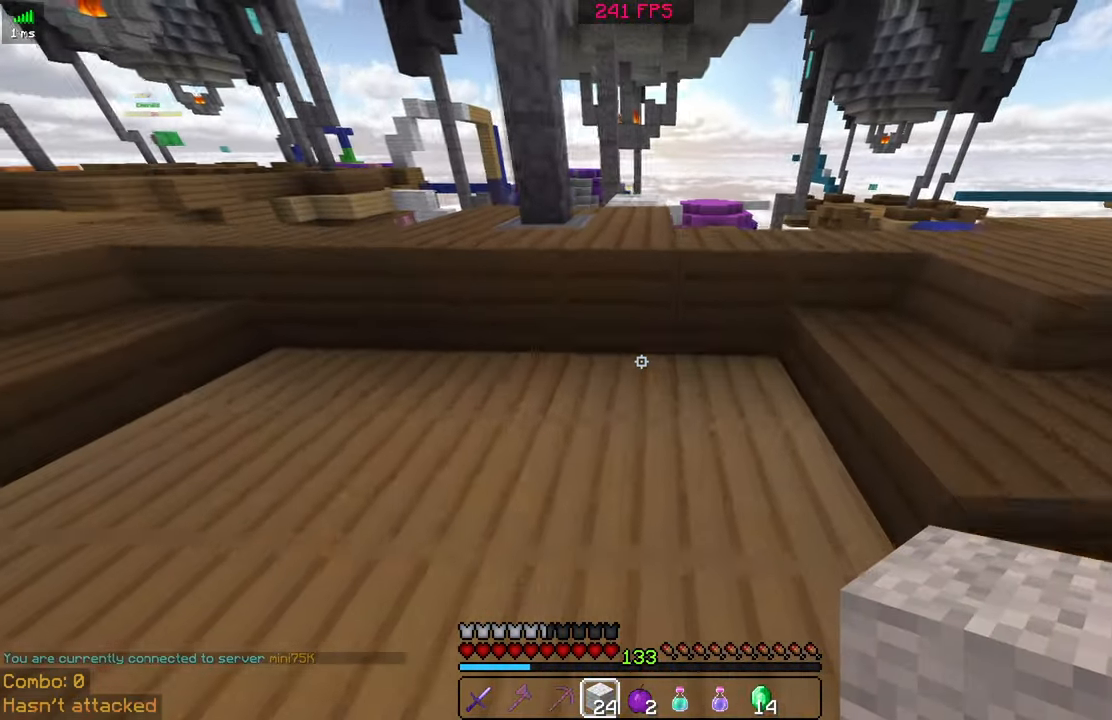
{"keys": ["w"], "mouse": [], "events": [[134, "space", "down"], [284, "space", "up"]]}
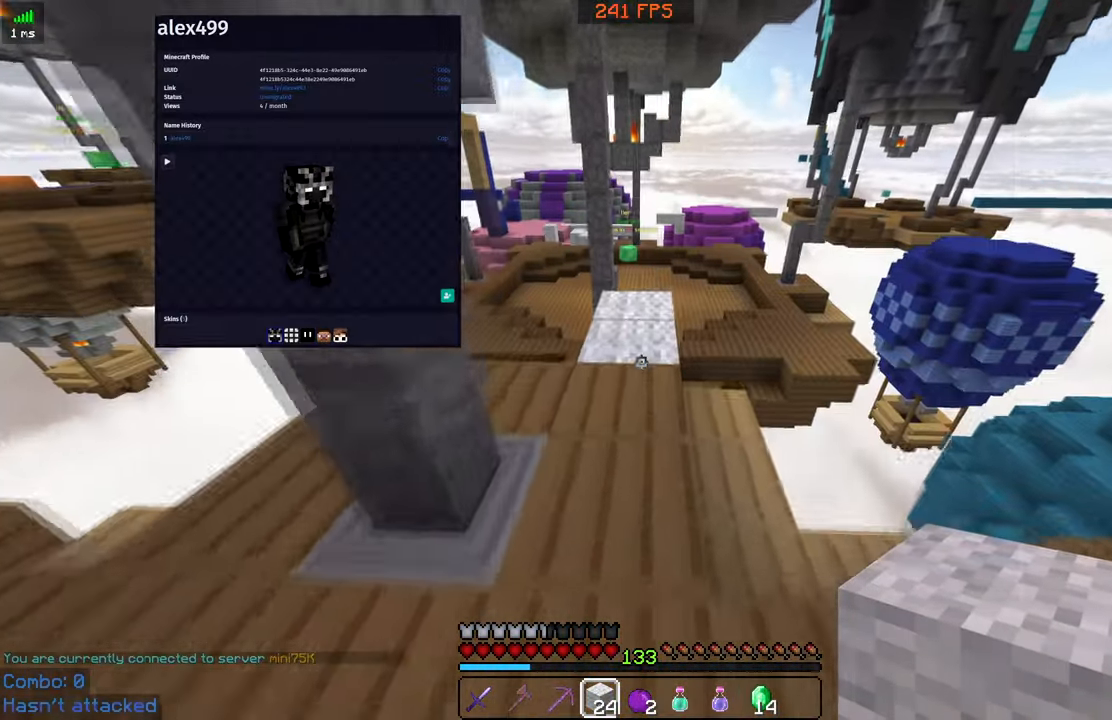
{"keys": ["w"], "mouse": [], "events": [[34, "space", "down"], [250, "space", "up"]]}